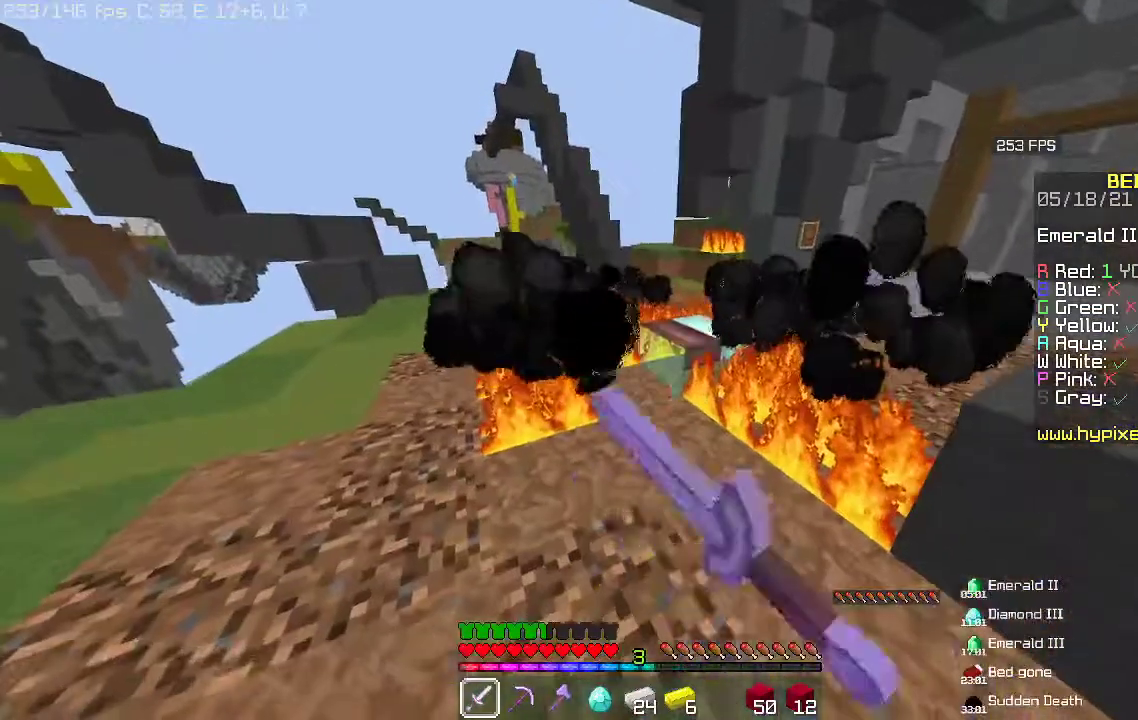
Gameplay with keyboard and mouse; each line is a JSON object with the keys and mouse buttons held at the frame after it. "events" lists presses ("down") and releases ("up") of "a", "d", "s", "space", "w", "mouse_left" and "mouse_right" between this image and that frame as [ms after this image, input, new state], when the widget could be followed in between. "mouse_left", "mouse_right" = the "left", "right" buttons of the "mouse" list. No other keys are recorded. Fast repeated clicks can show as one long hold. Mouse movement is not recorded.
{"keys": ["a", "s"], "mouse": ["right"], "events": [[167, "s", "down"], [200, "a", "down"], [233, "mouse_right", "down"], [300, "mouse_left", "up"]]}
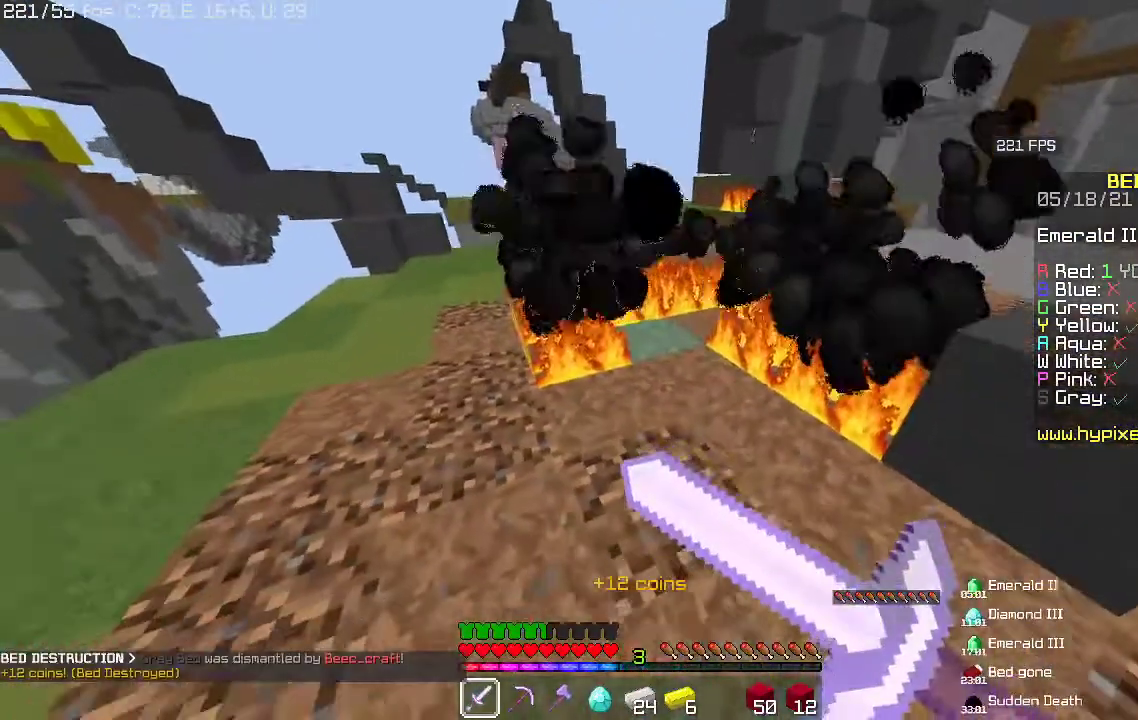
{"keys": [], "mouse": ["right"], "events": [[67, "a", "up"], [100, "s", "up"]]}
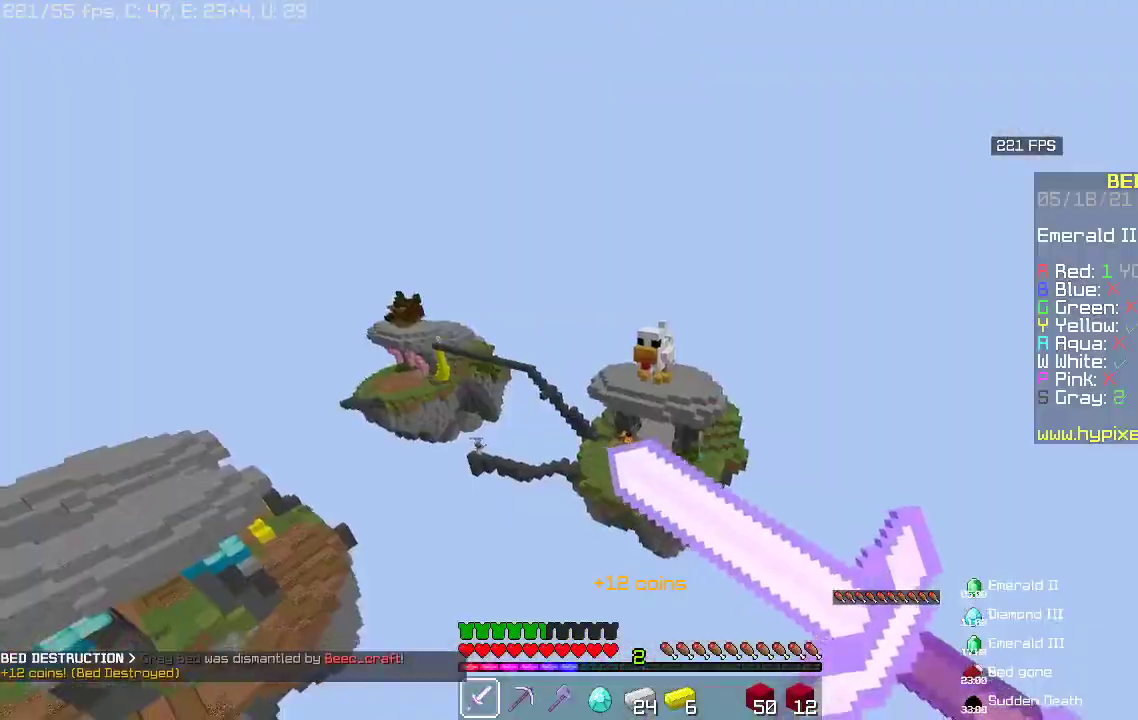
{"keys": ["a"], "mouse": [], "events": [[233, "mouse_right", "up"], [500, "a", "down"]]}
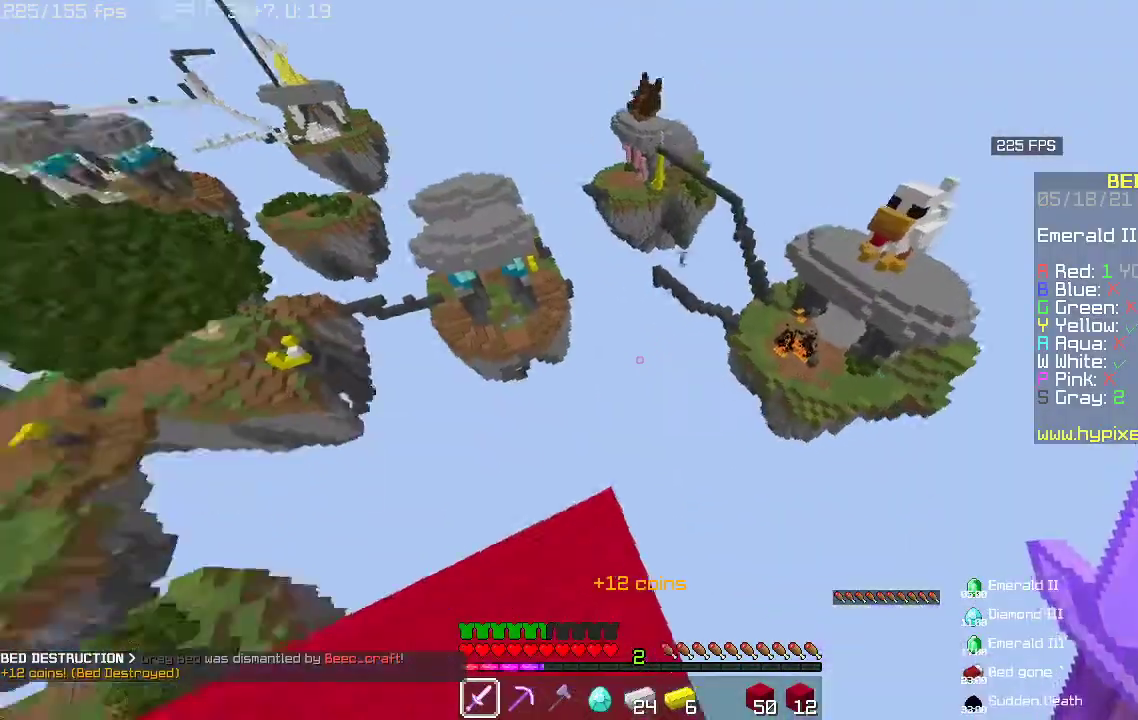
{"keys": ["a"], "mouse": [], "events": []}
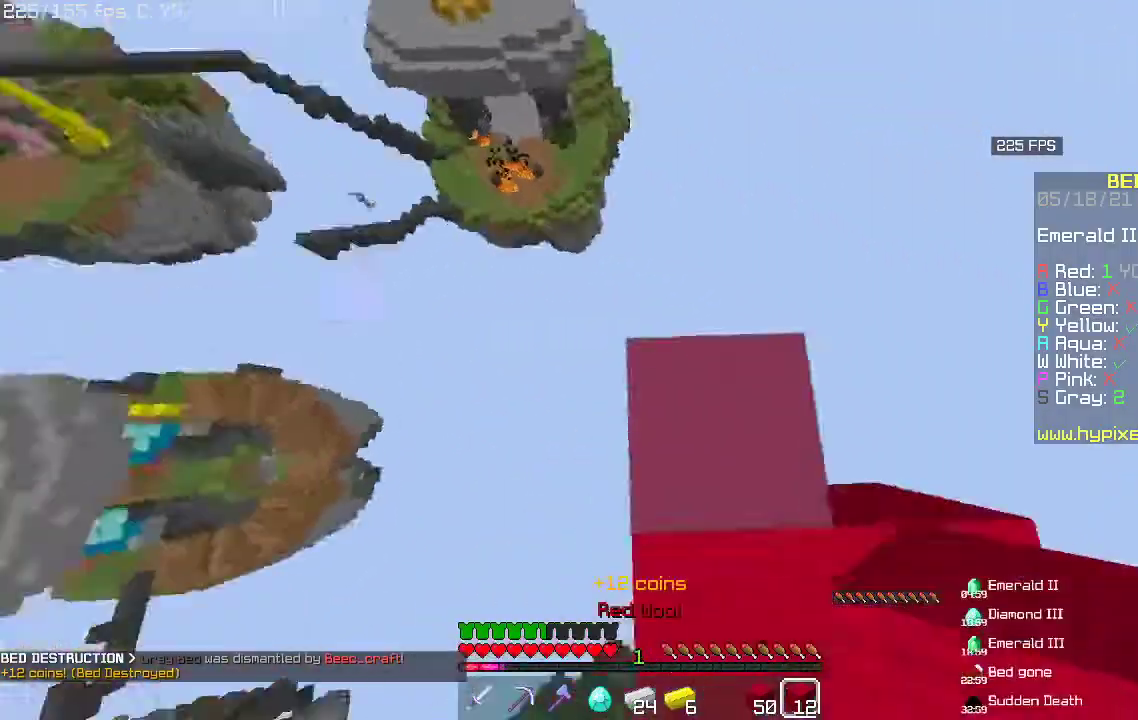
{"keys": ["a", "s"], "mouse": ["right"], "events": [[167, "mouse_right", "down"], [267, "s", "down"]]}
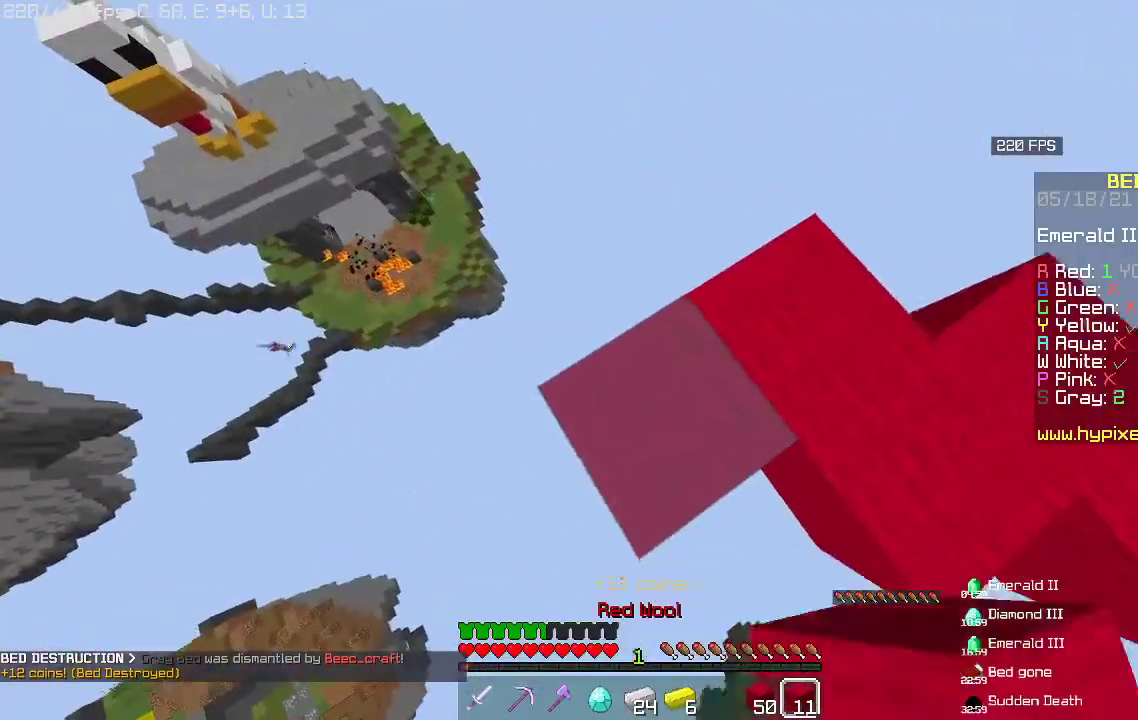
{"keys": ["a", "s"], "mouse": ["right"], "events": []}
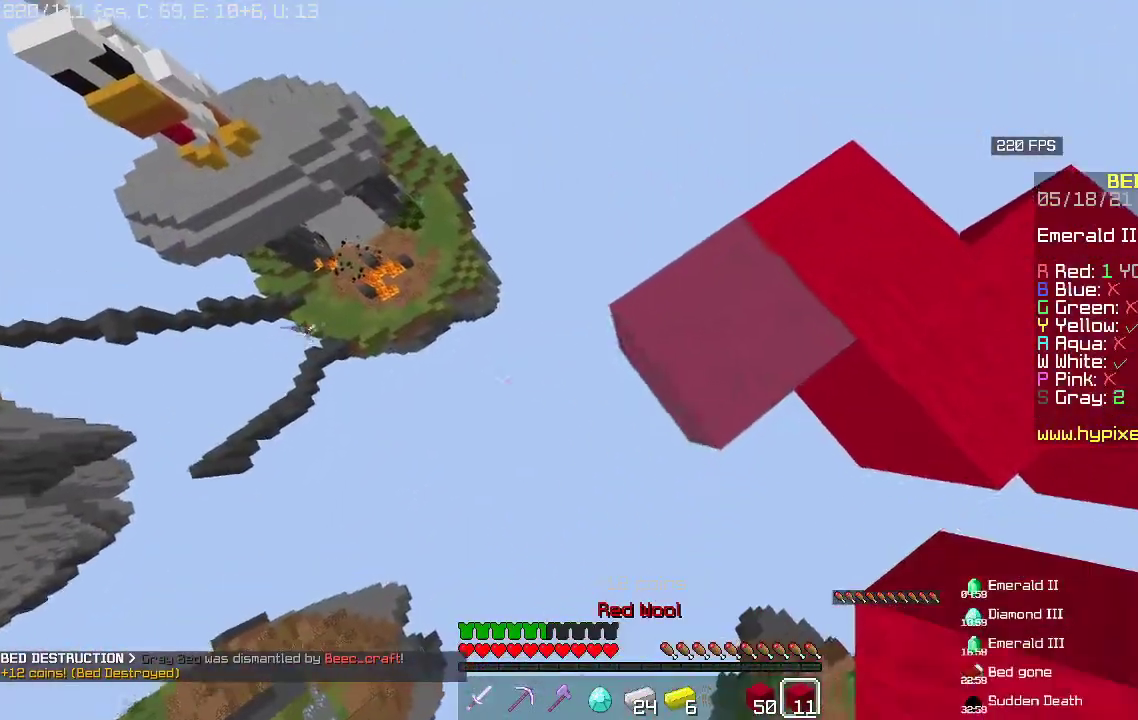
{"keys": [], "mouse": ["right"], "events": [[67, "s", "up"], [133, "a", "up"]]}
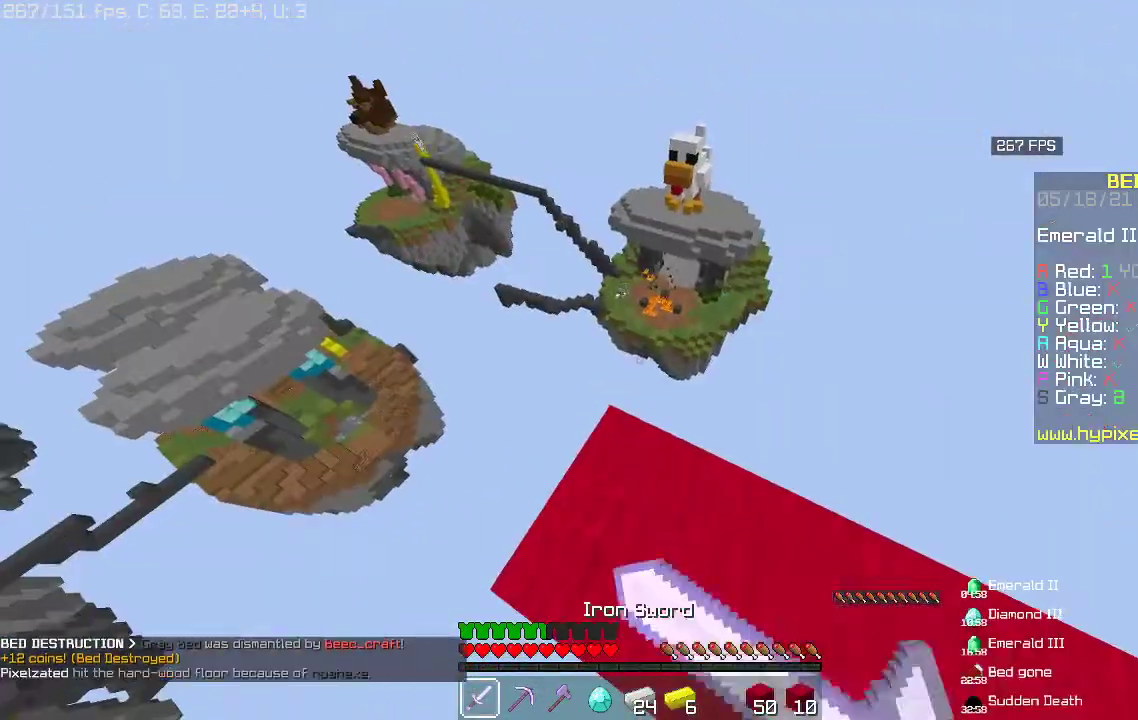
{"keys": [], "mouse": ["right"], "events": []}
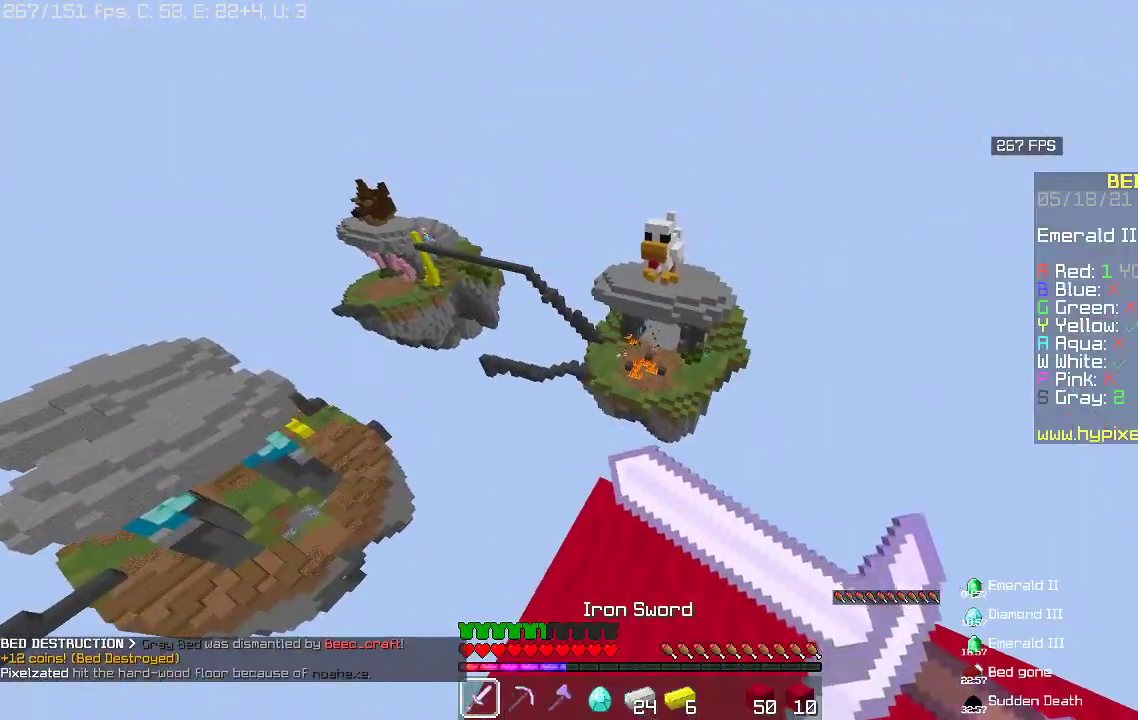
{"keys": ["space"], "mouse": ["right"], "events": [[433, "space", "down"]]}
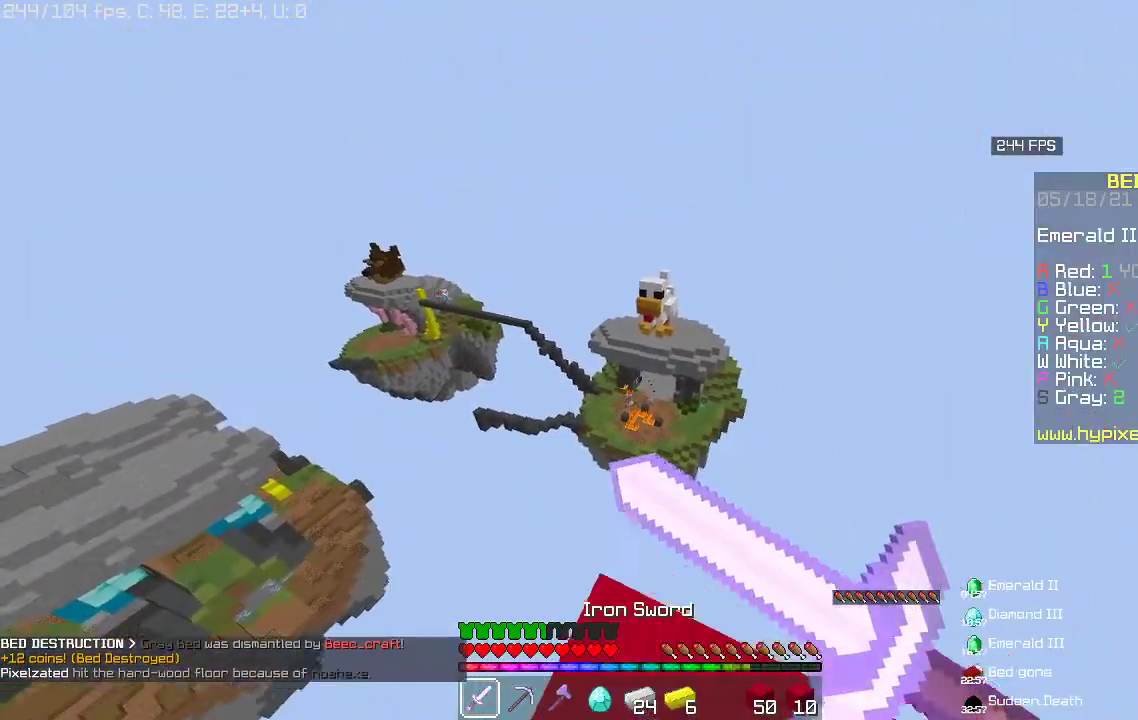
{"keys": ["w"], "mouse": ["right"], "events": [[100, "space", "up"], [267, "w", "down"]]}
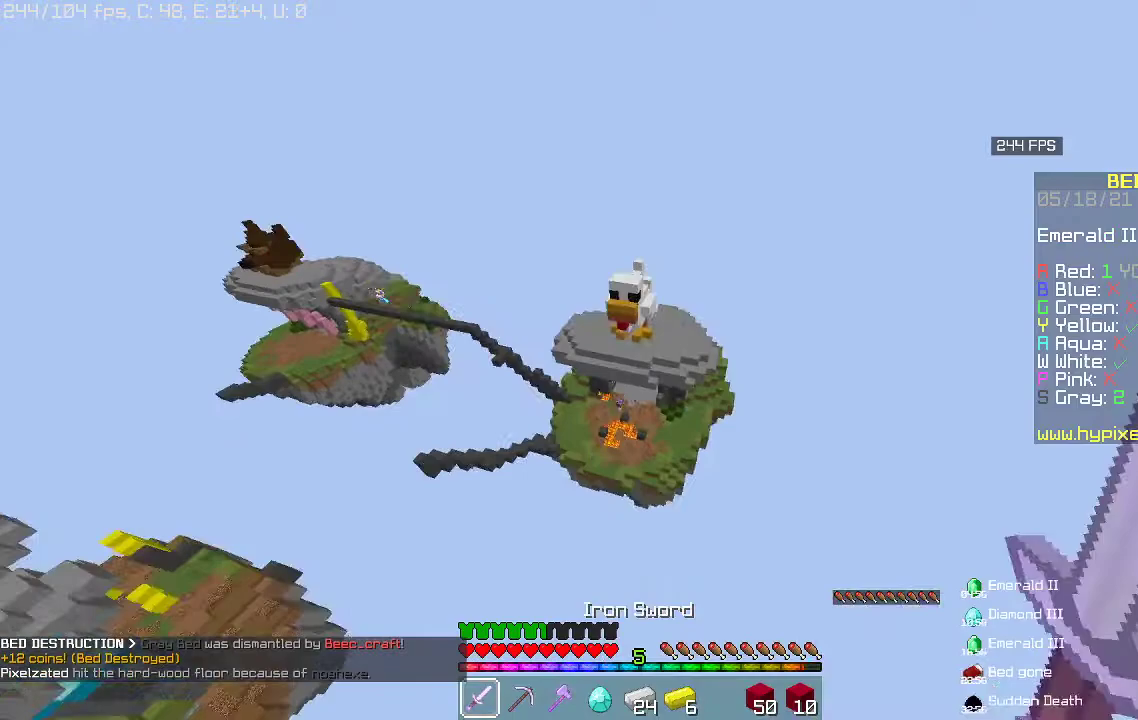
{"keys": ["d", "w"], "mouse": [], "events": [[33, "d", "down"], [33, "mouse_right", "up"]]}
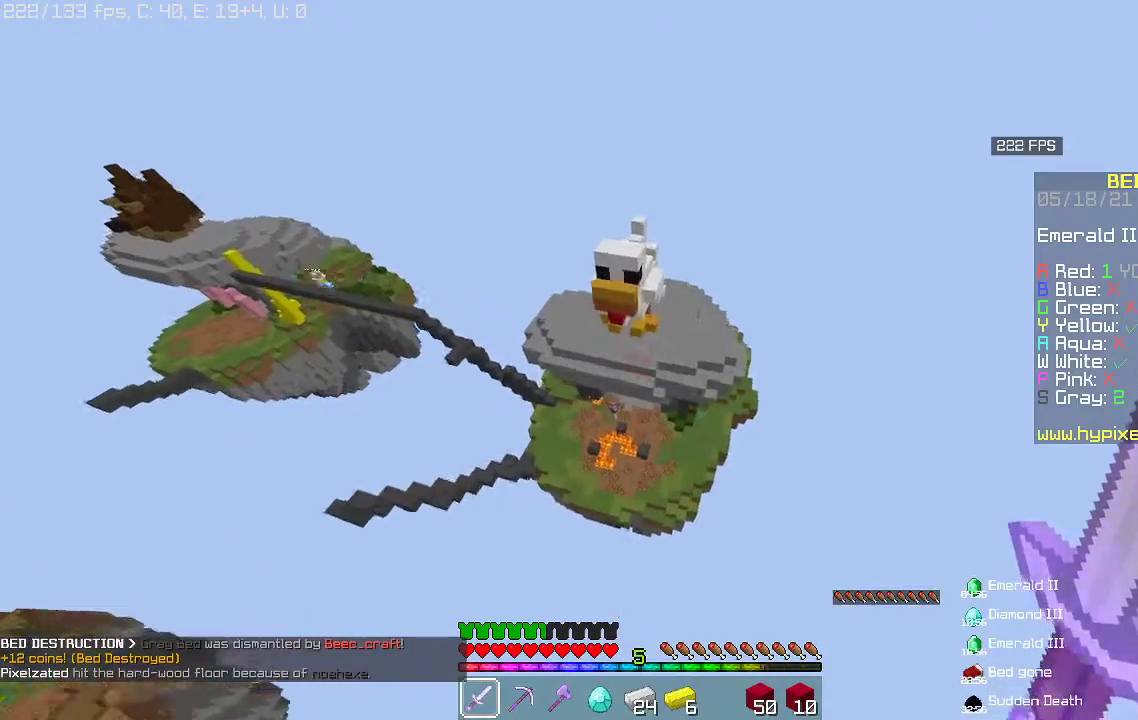
{"keys": ["w"], "mouse": [], "events": [[500, "d", "up"]]}
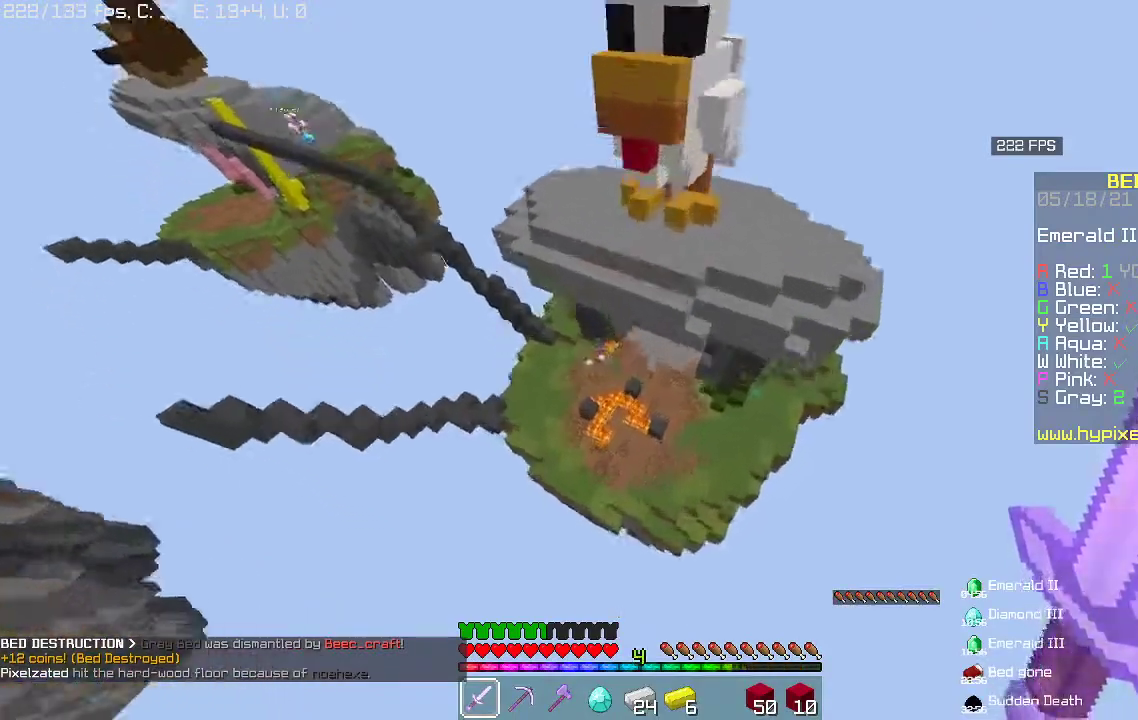
{"keys": ["a", "w"], "mouse": ["left"], "events": [[400, "a", "down"], [500, "mouse_left", "down"]]}
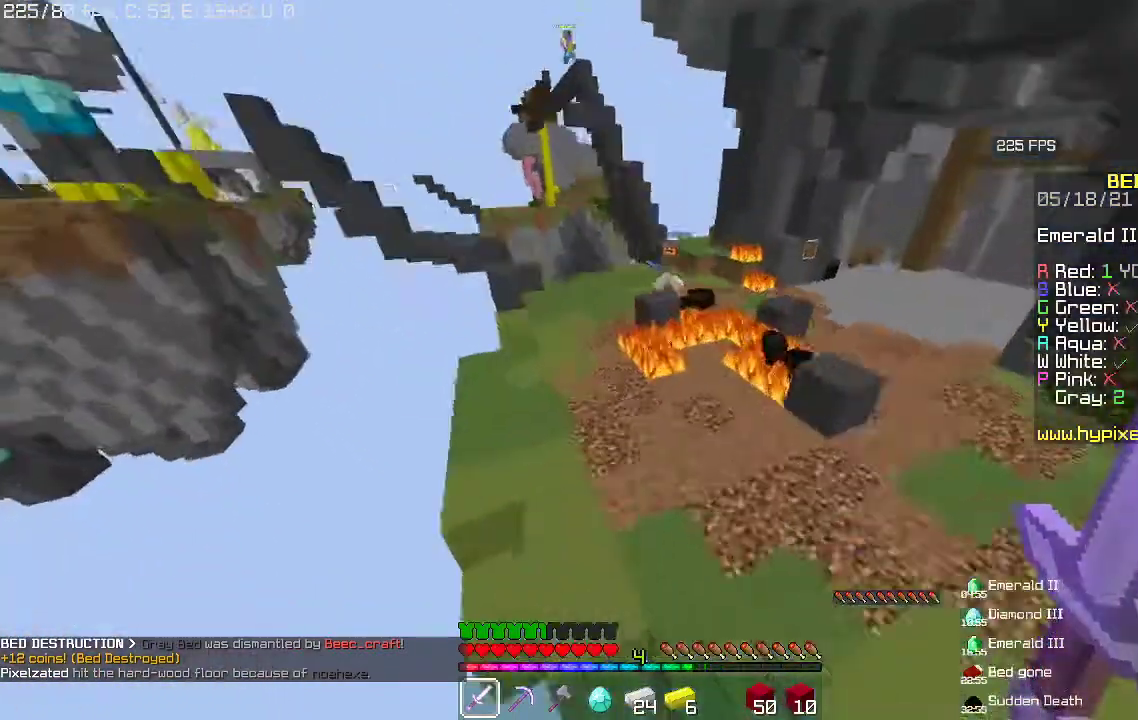
{"keys": ["w"], "mouse": ["left"], "events": [[100, "a", "up"], [267, "a", "down"], [467, "a", "up"]]}
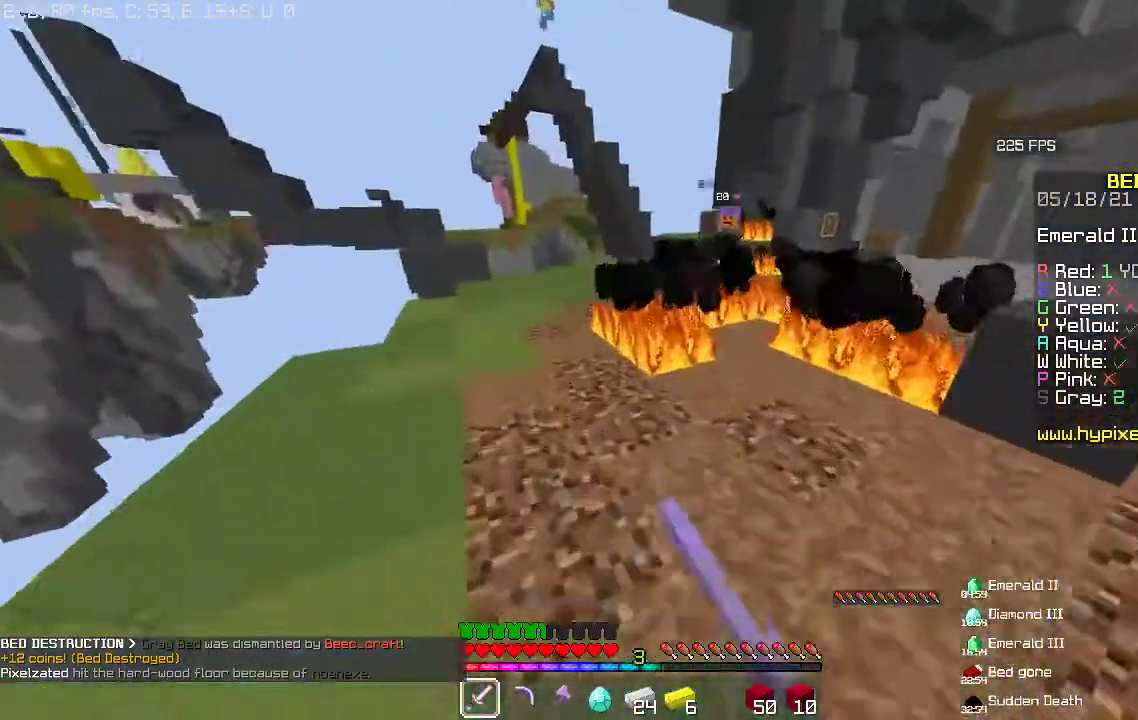
{"keys": ["d", "s"], "mouse": ["left"], "events": [[67, "a", "down"], [367, "d", "down"], [433, "a", "up"], [467, "w", "up"], [500, "s", "down"]]}
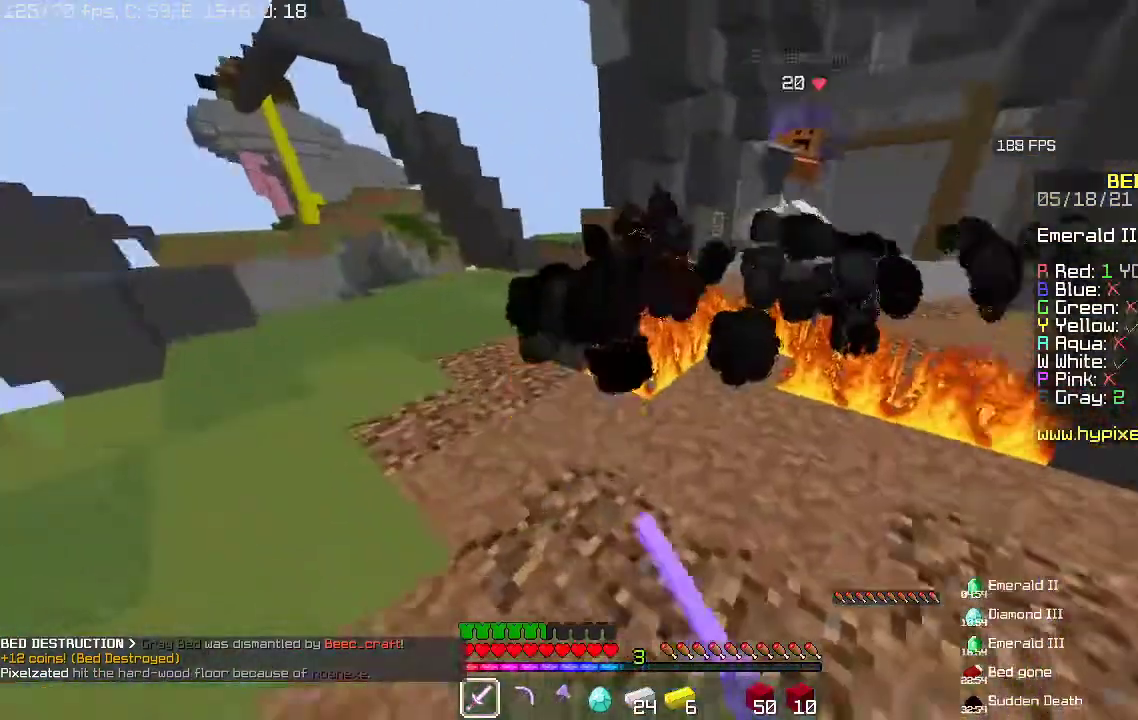
{"keys": ["s"], "mouse": ["right"], "events": [[33, "mouse_right", "down"], [100, "mouse_left", "up"], [233, "d", "up"]]}
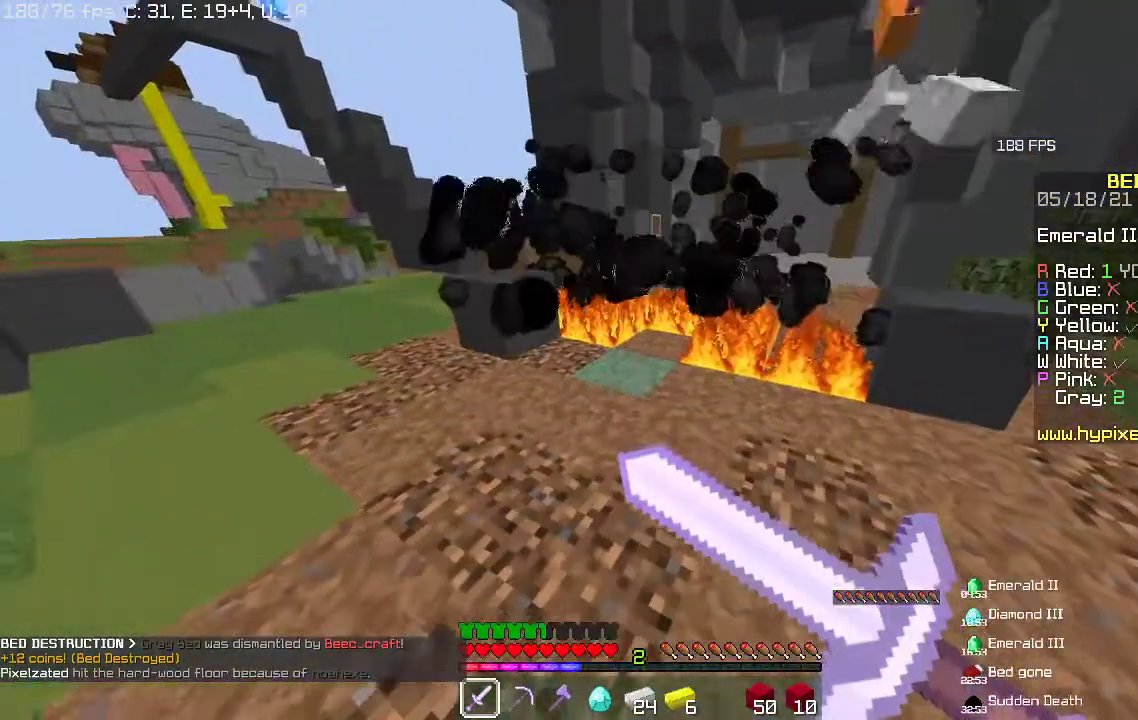
{"keys": [], "mouse": ["right"], "events": [[200, "s", "up"]]}
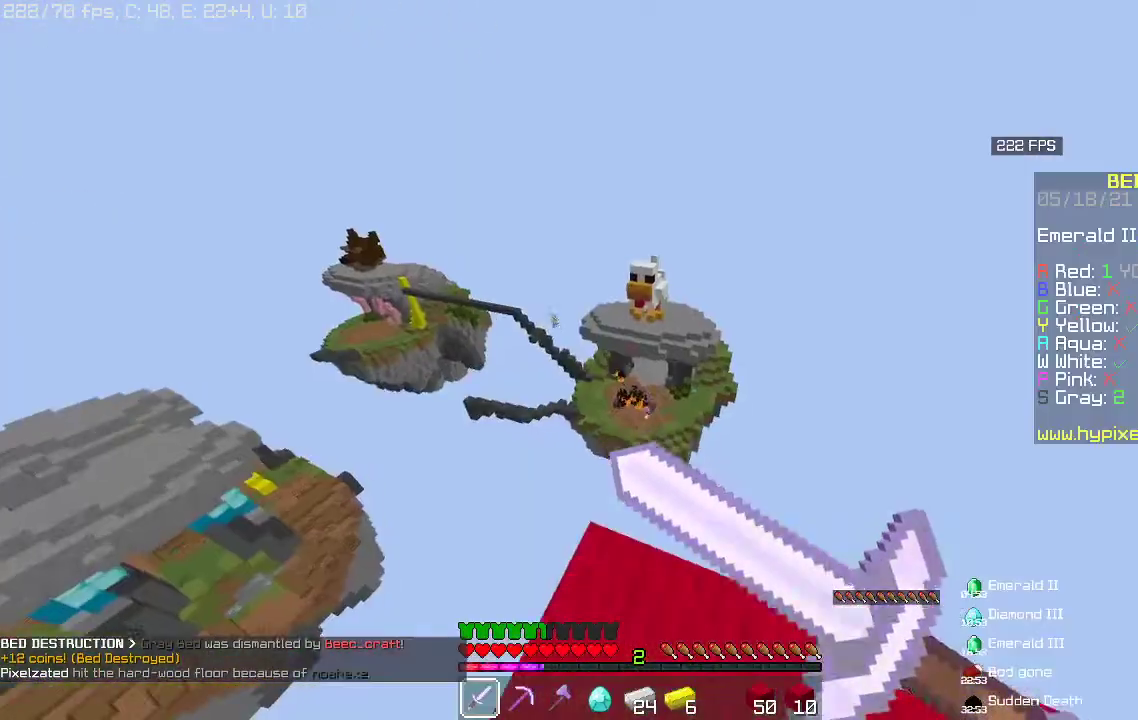
{"keys": ["a", "w"], "mouse": [], "events": [[133, "mouse_right", "up"], [500, "a", "down"], [500, "w", "down"]]}
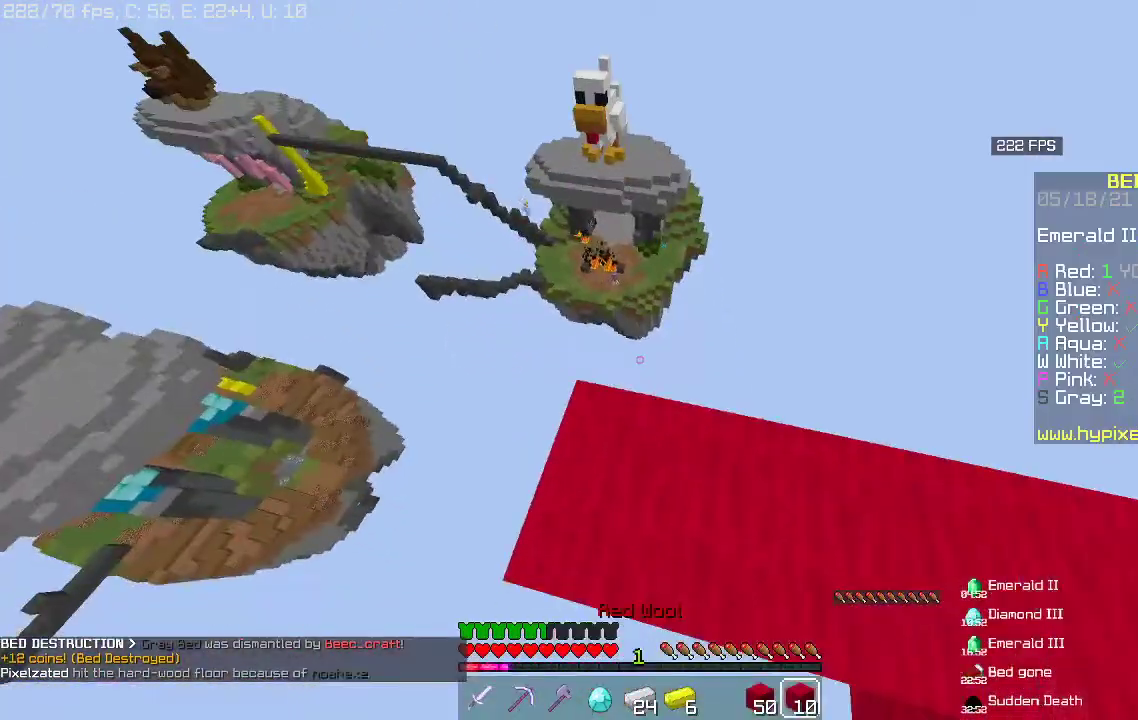
{"keys": ["a"], "mouse": [], "events": [[467, "w", "up"]]}
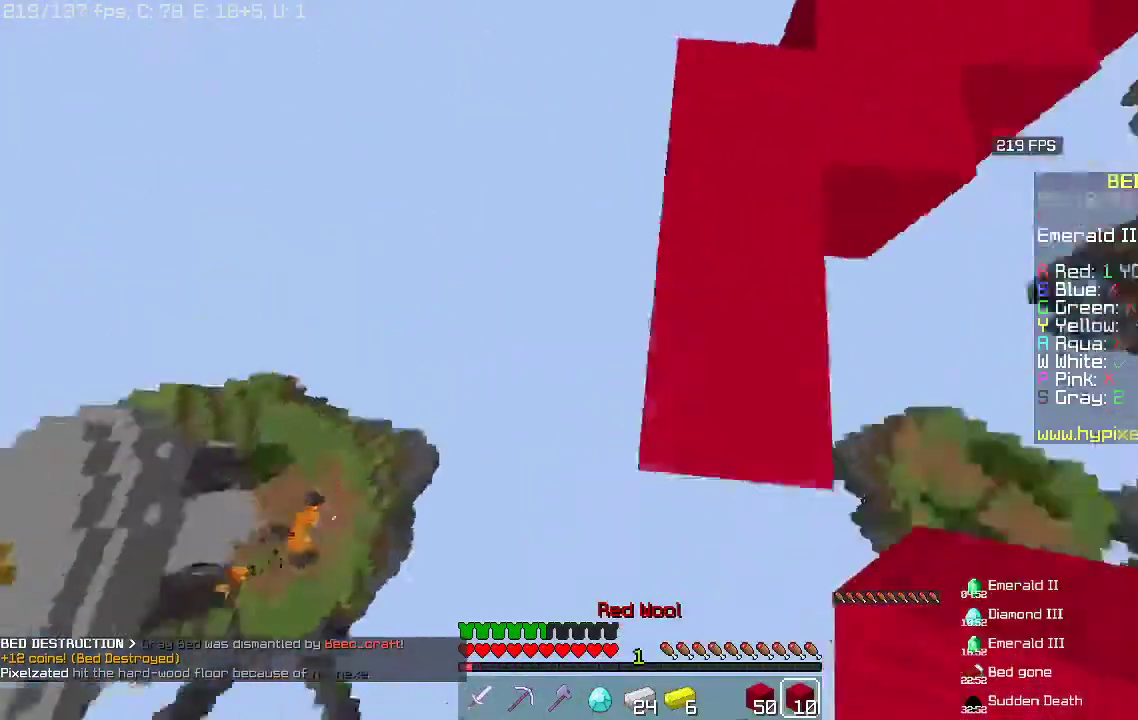
{"keys": ["a", "s"], "mouse": ["right"], "events": [[167, "mouse_right", "down"], [167, "s", "down"]]}
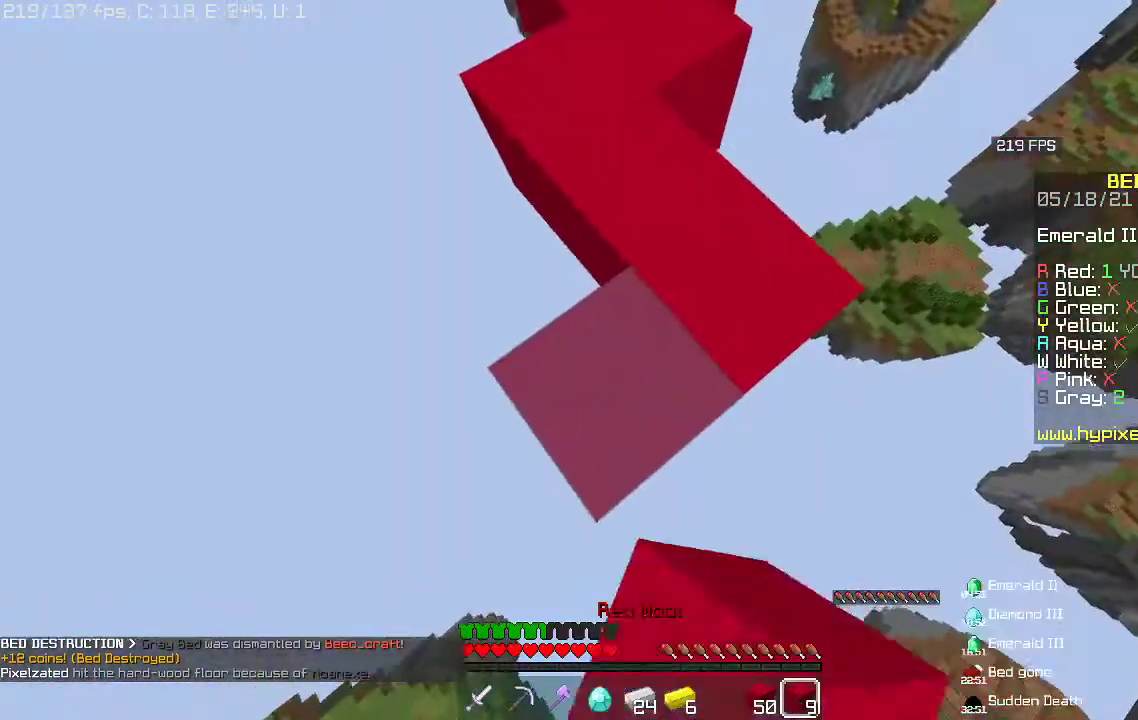
{"keys": ["a", "s"], "mouse": ["right"], "events": []}
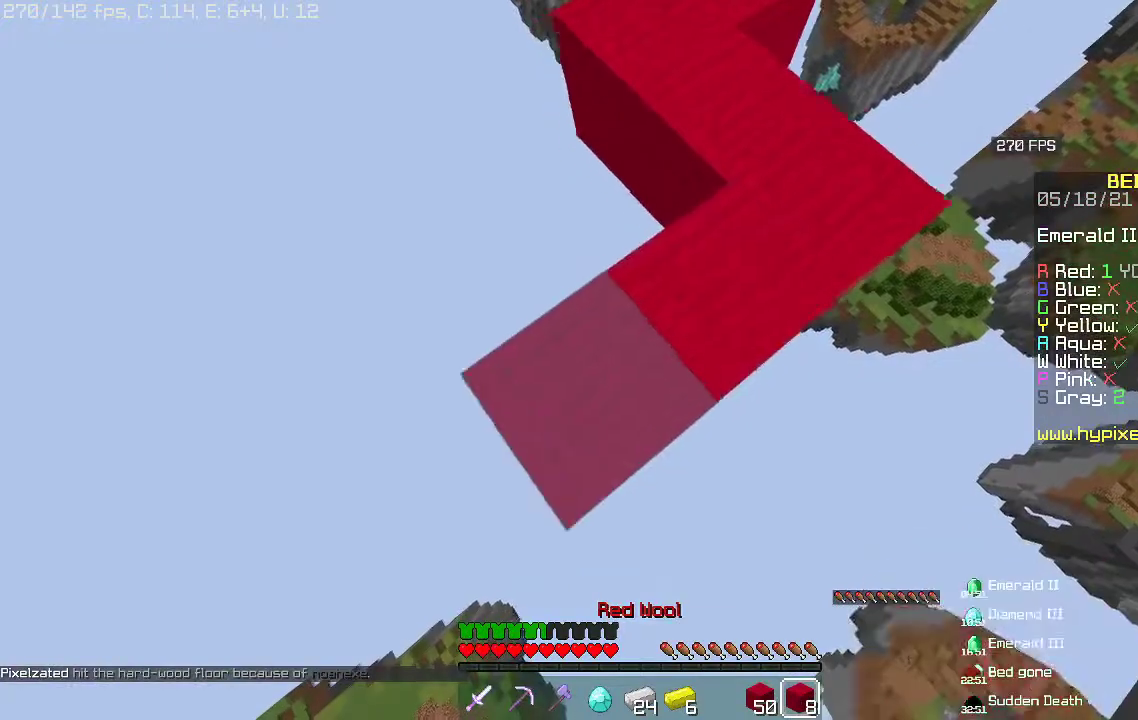
{"keys": ["a", "s"], "mouse": ["right"], "events": []}
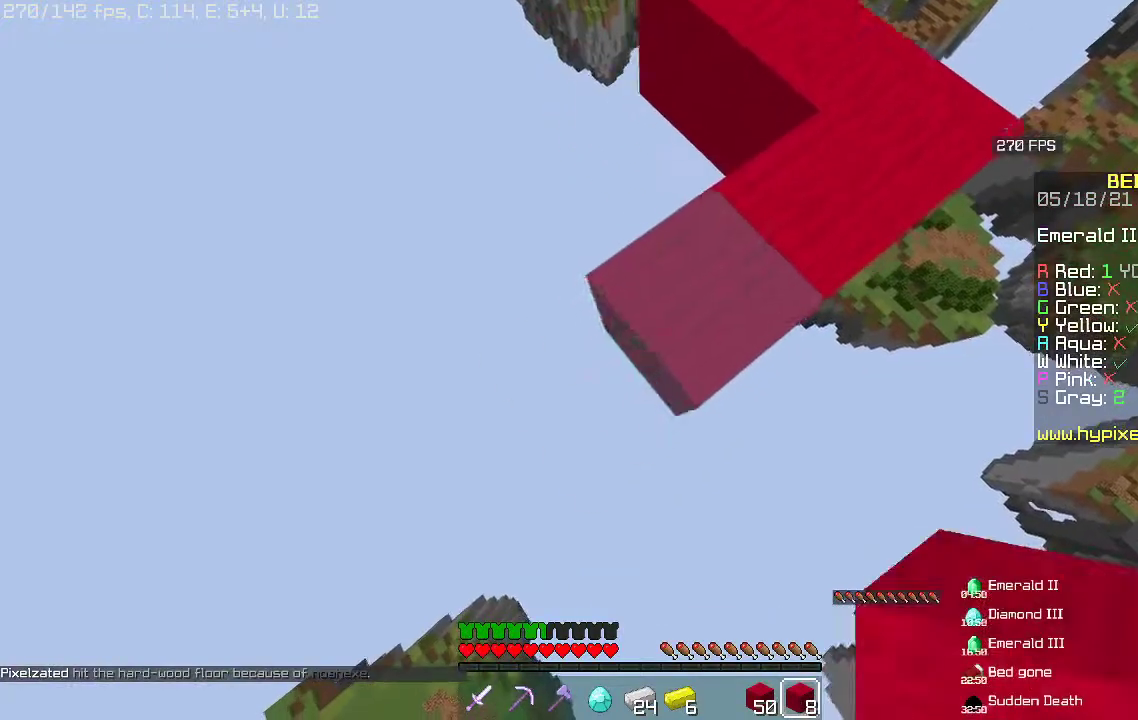
{"keys": ["a", "s"], "mouse": ["right"], "events": []}
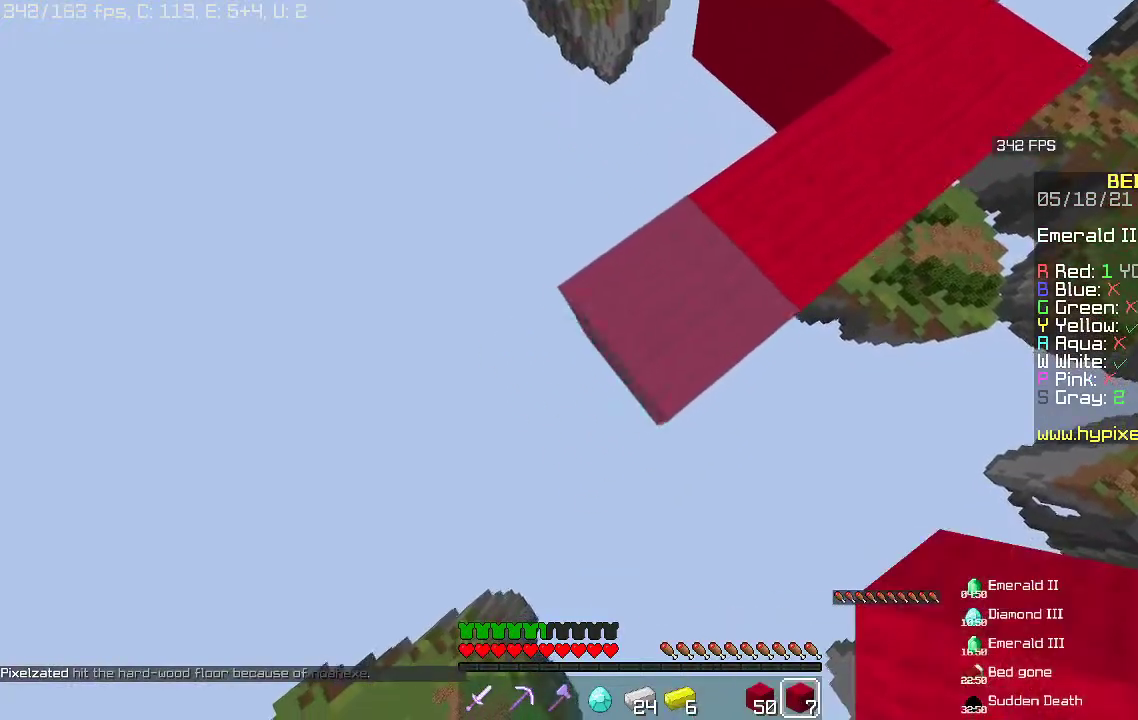
{"keys": ["a", "s"], "mouse": ["right"], "events": []}
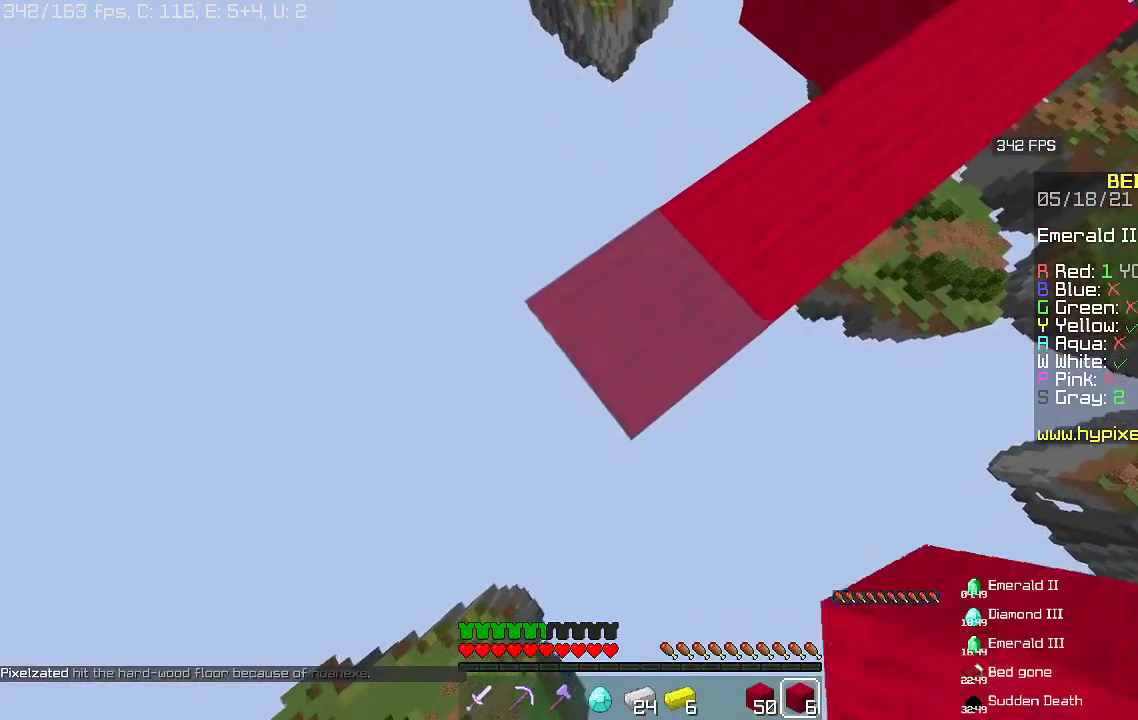
{"keys": ["a", "s"], "mouse": ["right"], "events": []}
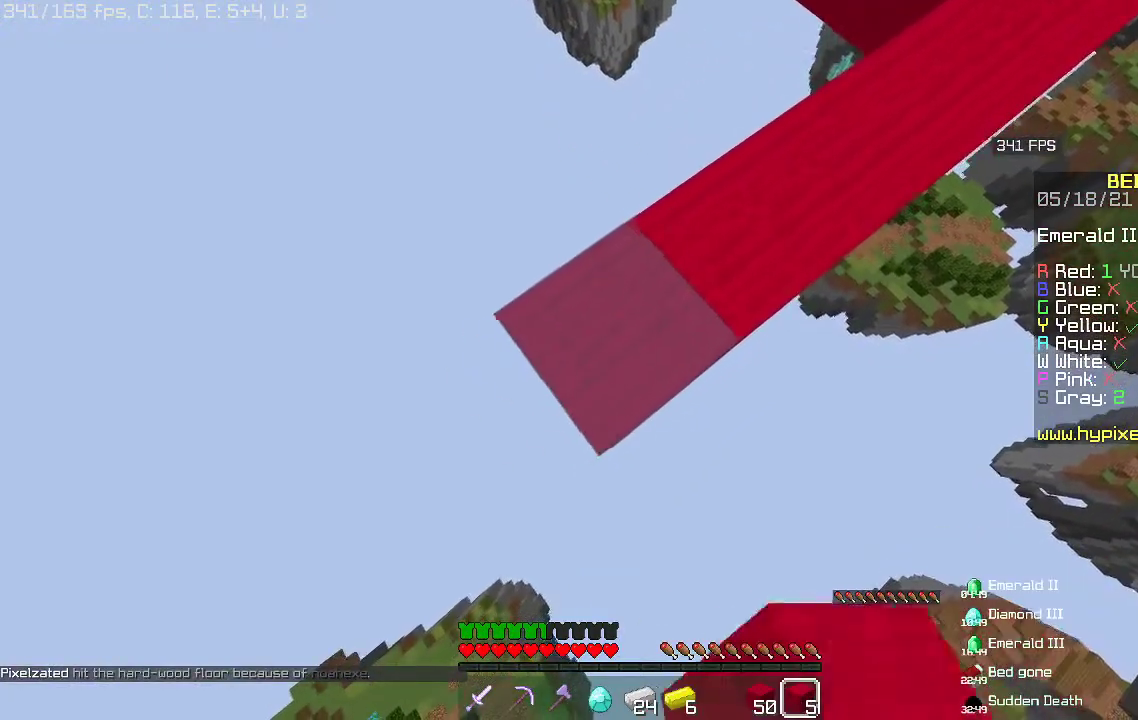
{"keys": ["a", "s"], "mouse": ["right"], "events": []}
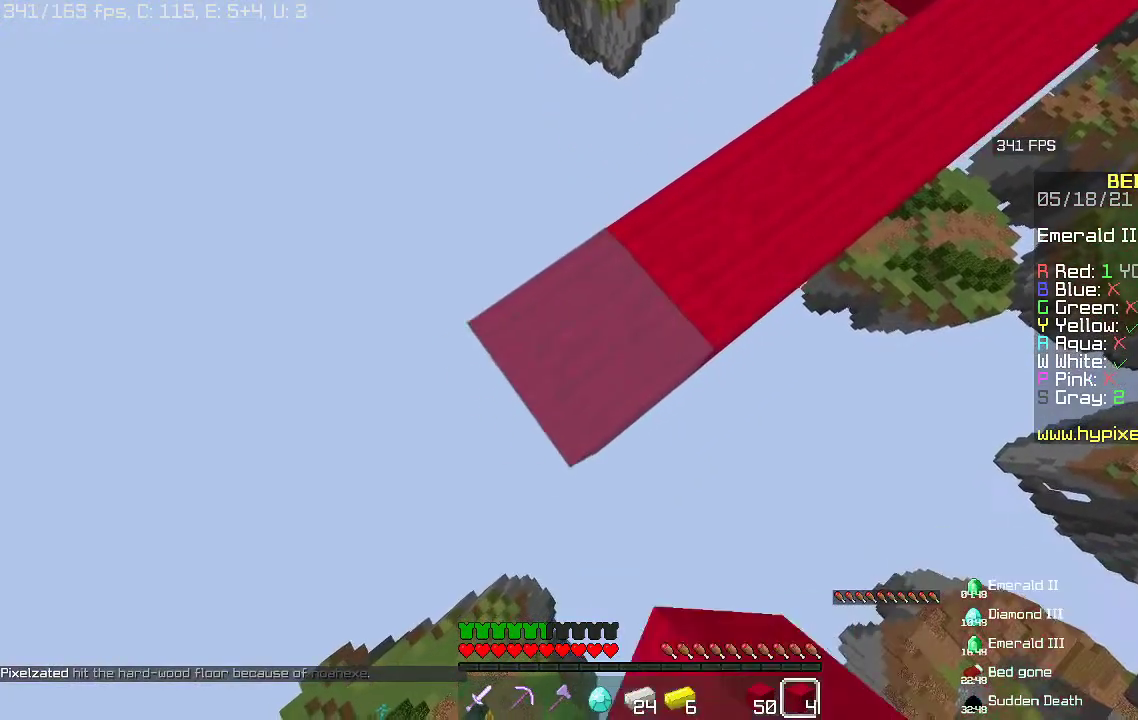
{"keys": ["a", "s"], "mouse": ["right"], "events": []}